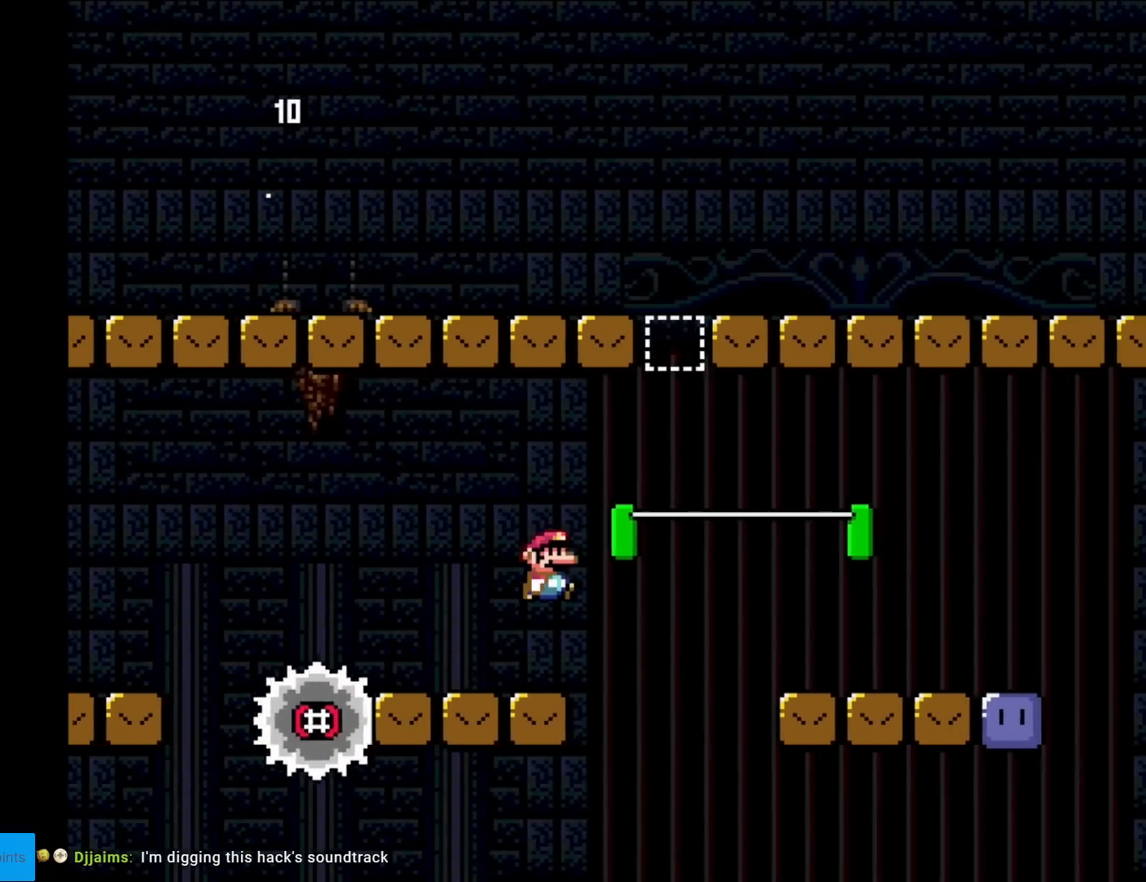
Gameplay with a controller (Nintendo layout); each line is a JSON object with the inputs held at the frame after it. "events" lists button and stick changes between this image and that frame as [ms after this image, input, new state], when the widget could be followed in between. Not read: L3 R3.
{"buttons": ["X", "DPAD_RIGHT"], "events": [[83, "DPAD_RIGHT", "up"], [150, "DPAD_UP", "down"], [166, "DPAD_LEFT", "down"], [266, "DPAD_LEFT", "up"], [266, "DPAD_RIGHT", "down"], [266, "DPAD_UP", "up"], [417, "B", "up"], [500, "X", "down"], [500, "Y", "up"]]}
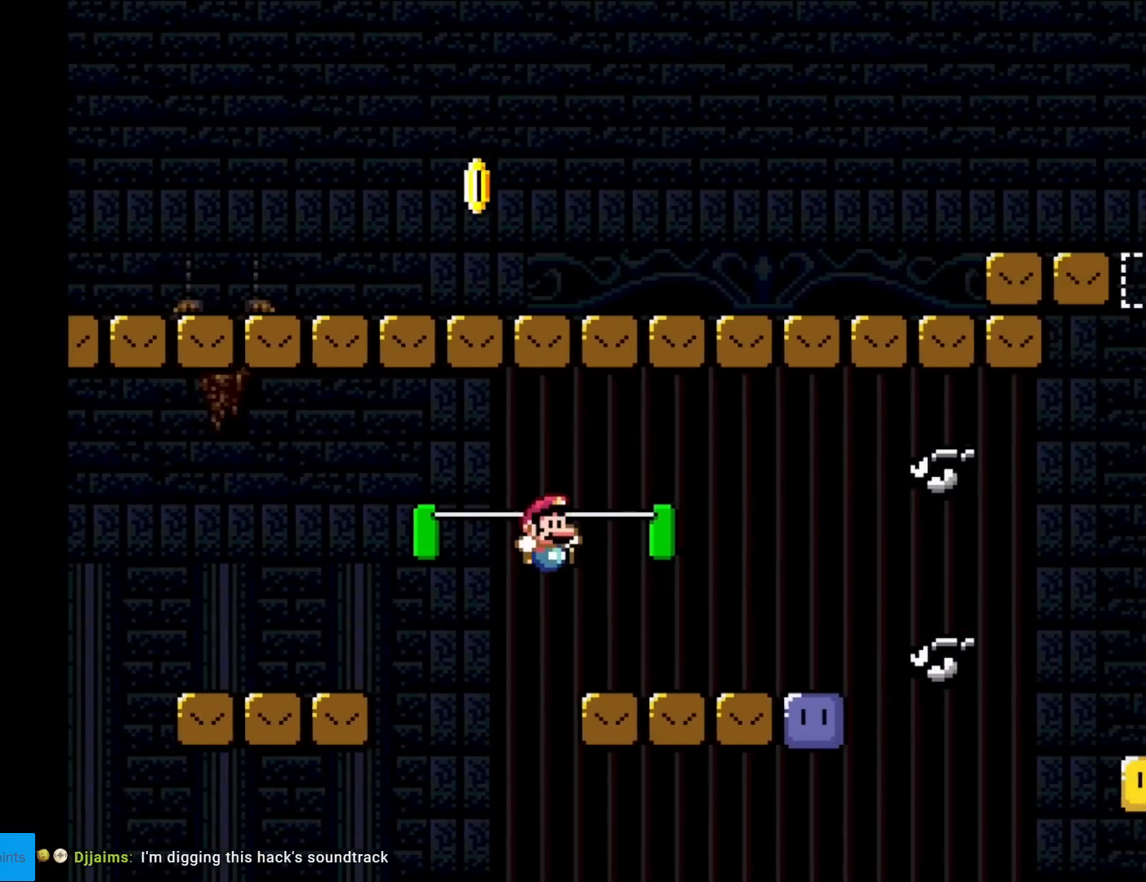
{"buttons": ["X", "DPAD_RIGHT"], "events": [[134, "DPAD_LEFT", "down"], [134, "DPAD_RIGHT", "up"], [200, "A", "down"], [267, "A", "up"], [334, "DPAD_LEFT", "up"], [400, "DPAD_RIGHT", "down"]]}
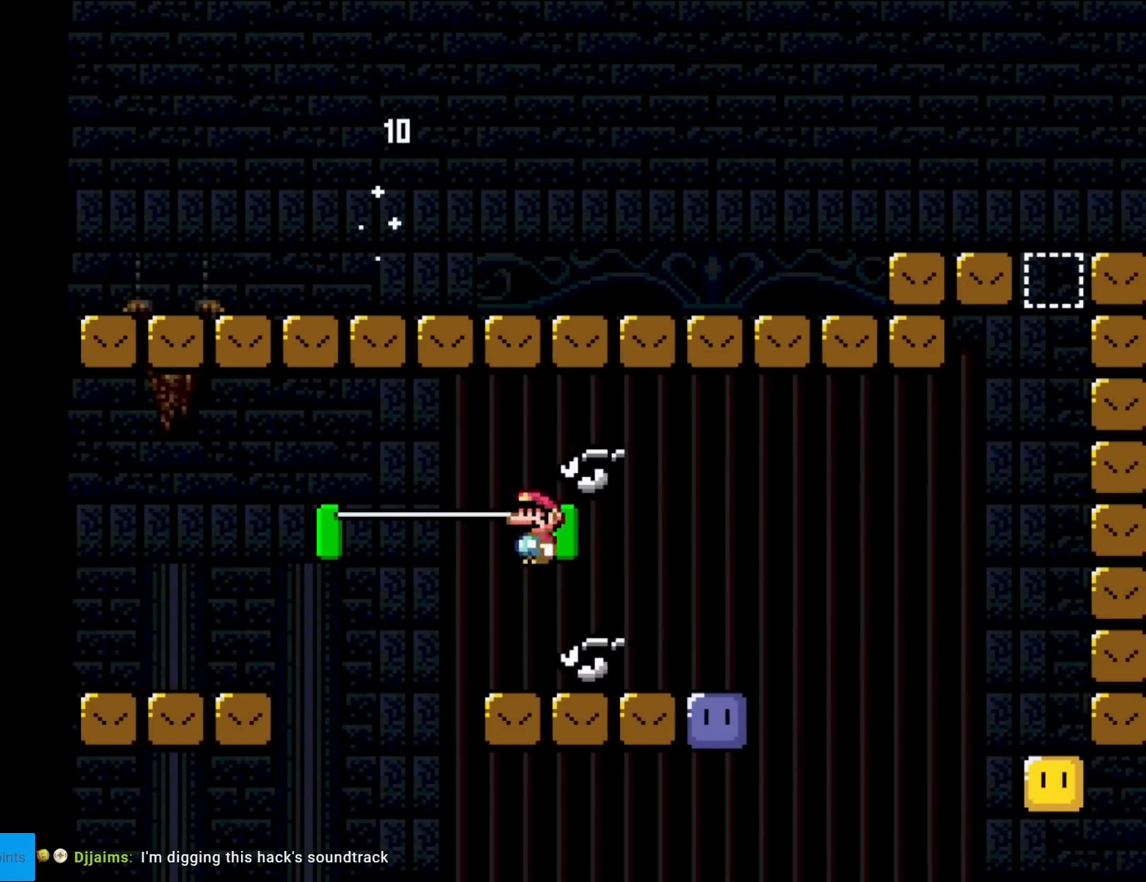
{"buttons": ["B", "Y", "DPAD_LEFT"], "events": [[200, "X", "up"], [483, "B", "down"], [483, "DPAD_RIGHT", "up"], [483, "Y", "down"], [500, "DPAD_LEFT", "down"]]}
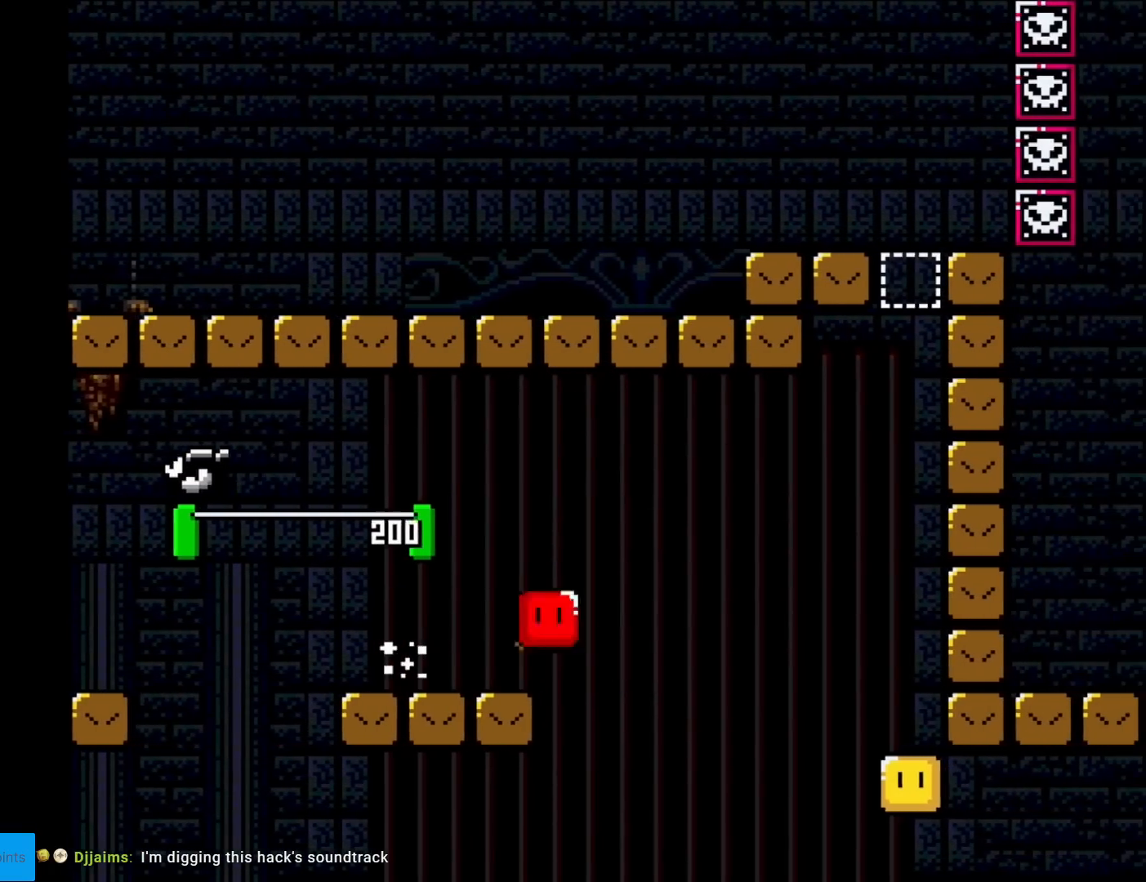
{"buttons": ["DPAD_RIGHT"], "events": [[134, "B", "up"], [234, "DPAD_LEFT", "up"], [350, "DPAD_RIGHT", "down"], [484, "Y", "up"]]}
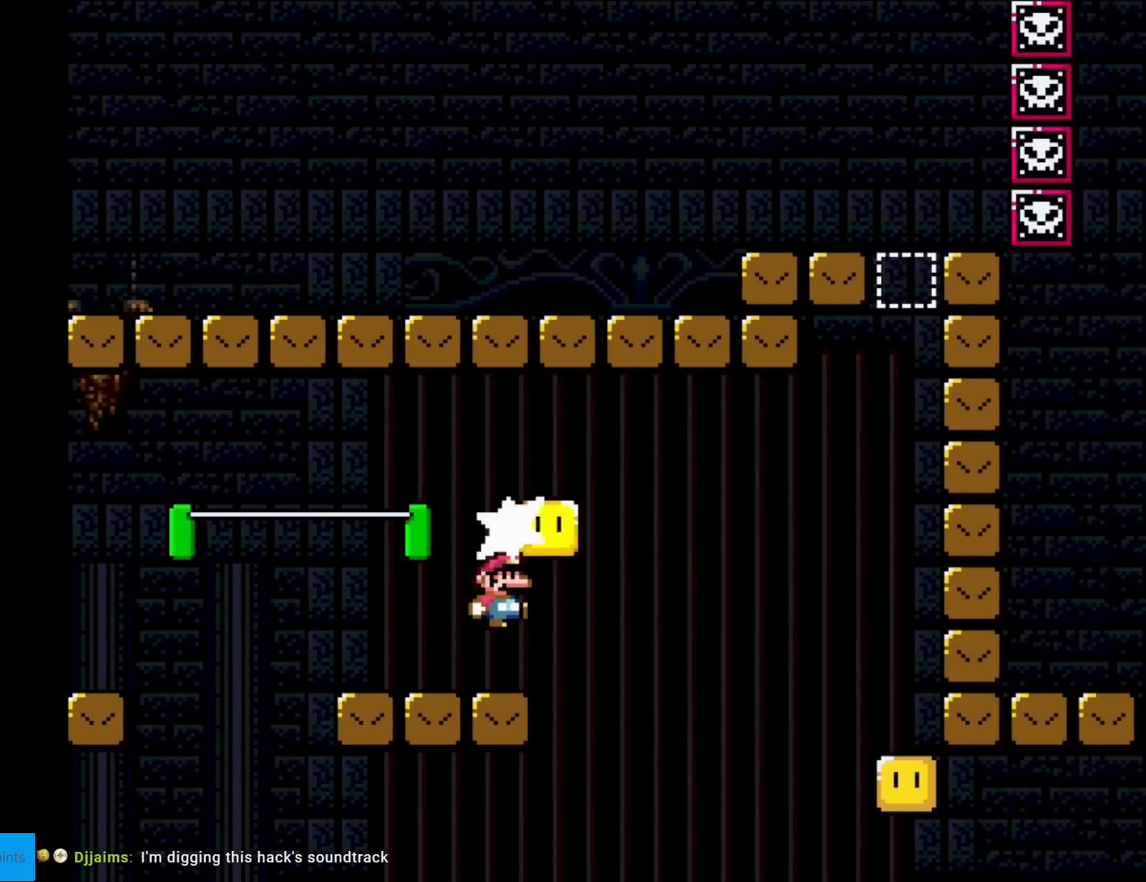
{"buttons": ["Y", "DPAD_RIGHT"], "events": [[66, "DPAD_RIGHT", "up"], [66, "Y", "down"], [100, "DPAD_LEFT", "down"], [216, "DPAD_LEFT", "up"], [417, "DPAD_RIGHT", "down"]]}
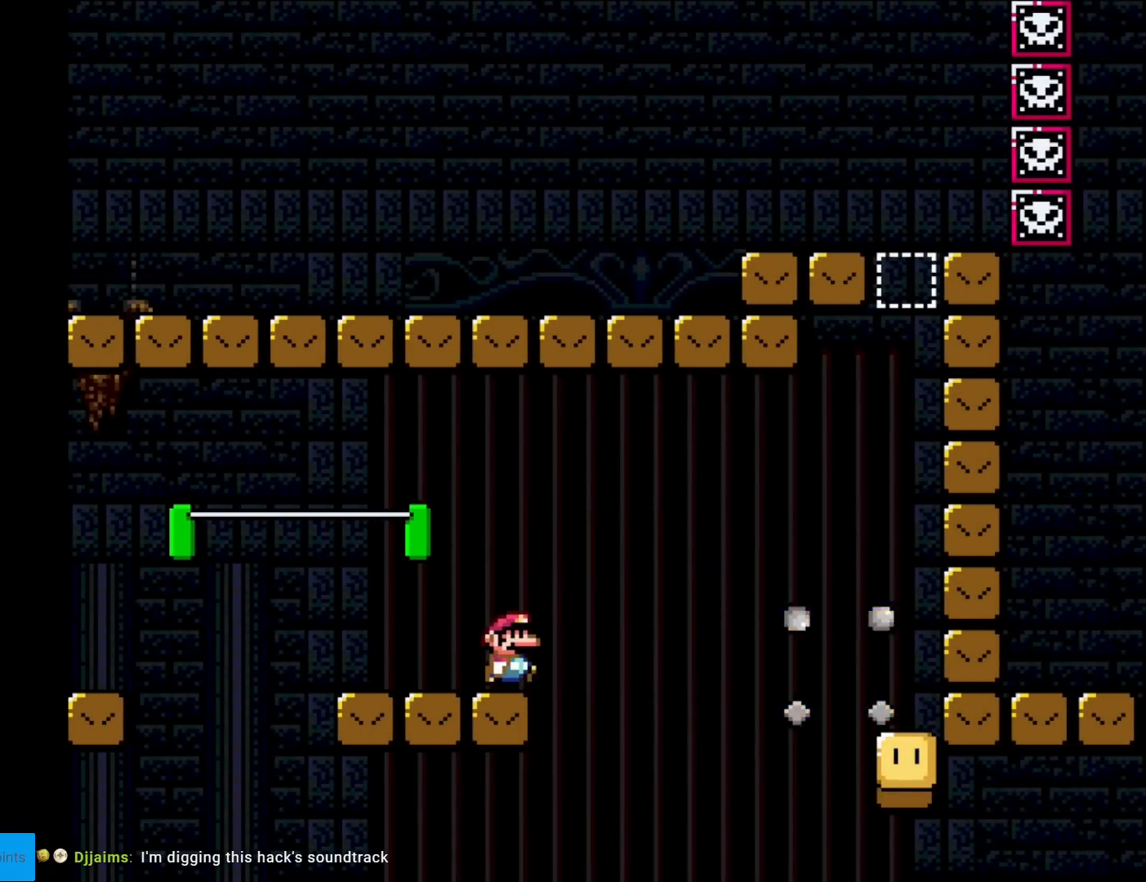
{"buttons": ["B", "Y", "DPAD_RIGHT"], "events": [[83, "B", "down"], [200, "B", "up"], [267, "B", "down"]]}
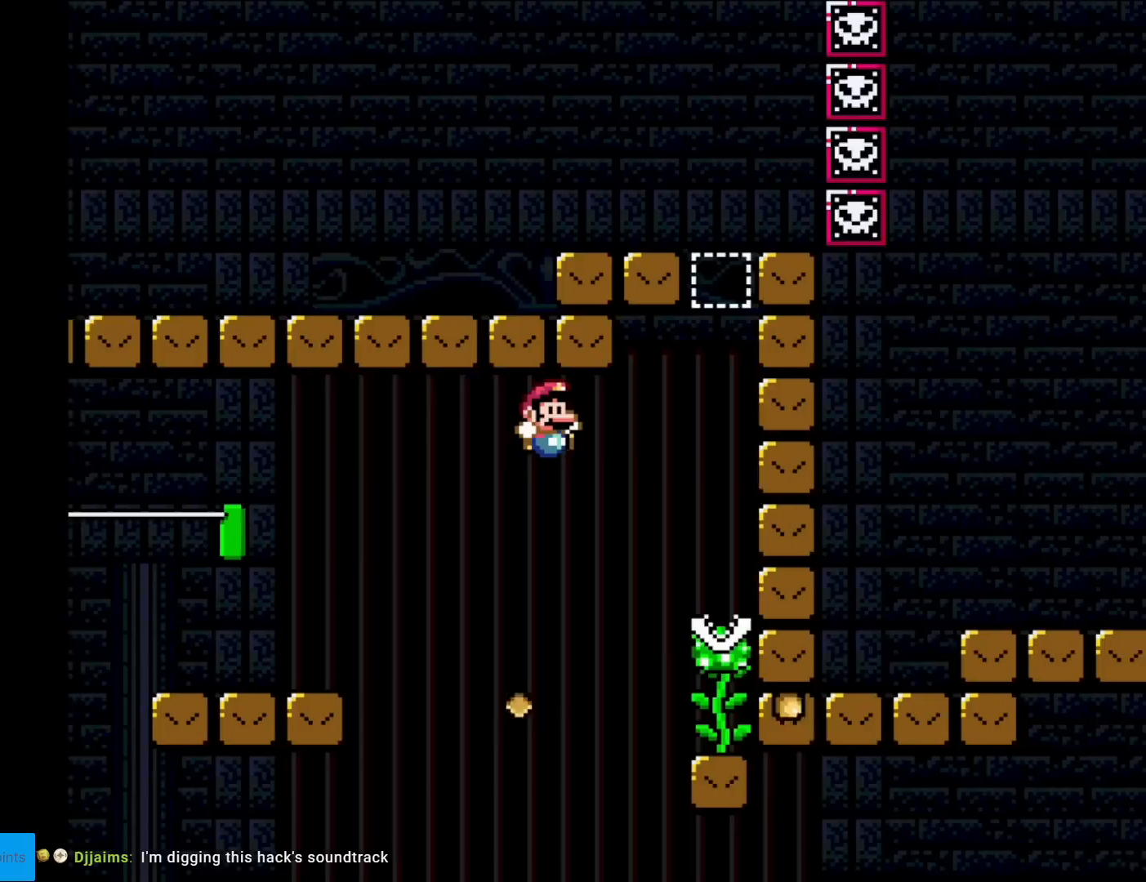
{"buttons": ["B", "Y"], "events": [[233, "B", "up"], [267, "DPAD_RIGHT", "up"], [317, "DPAD_UP", "down"], [367, "DPAD_UP", "up"], [383, "B", "down"]]}
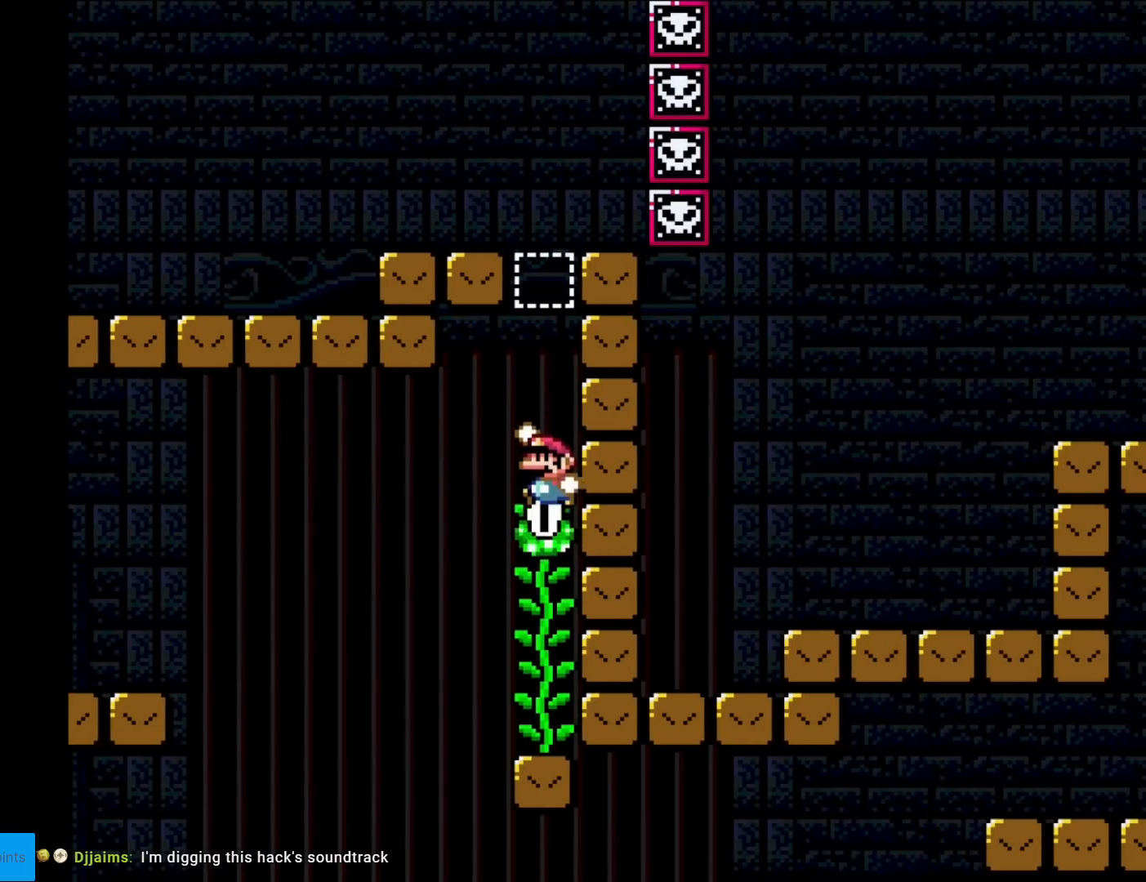
{"buttons": ["Y"], "events": [[451, "B", "up"]]}
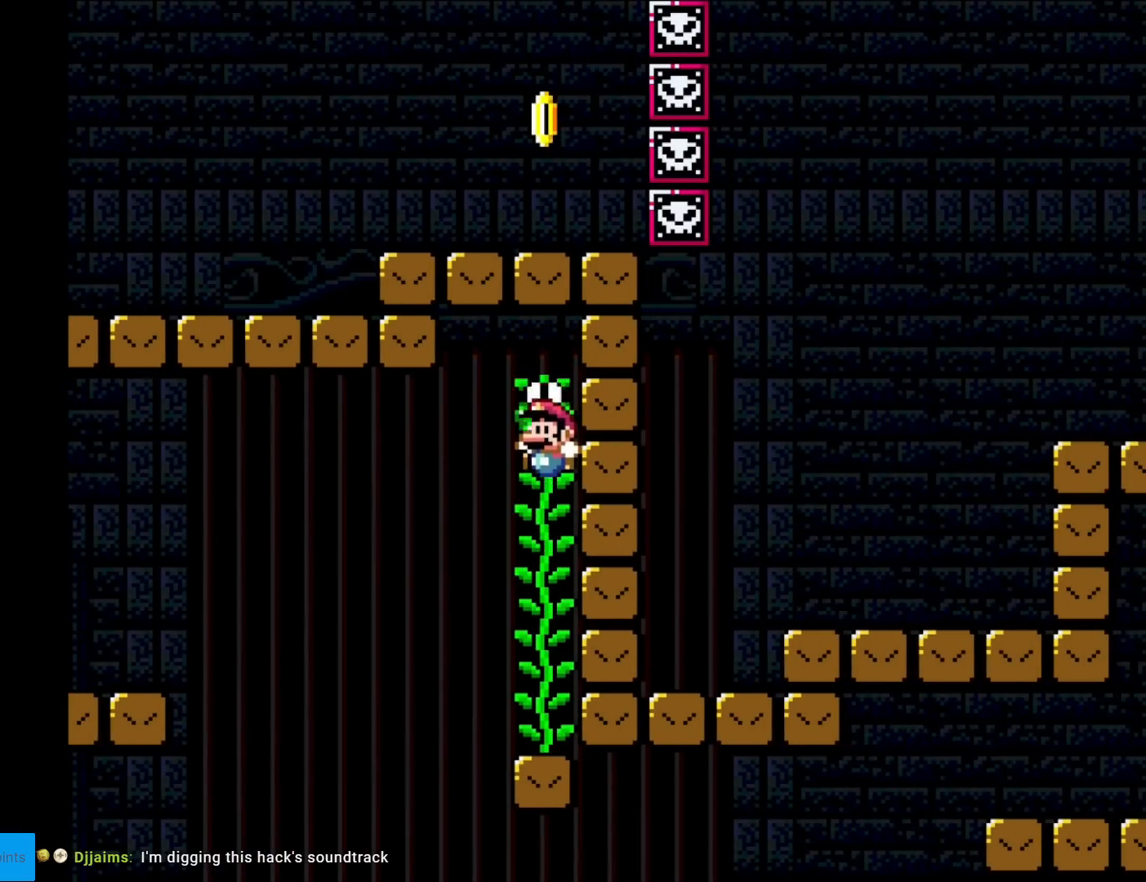
{"buttons": ["Y"], "events": [[17, "DPAD_UP", "down"], [100, "DPAD_UP", "up"]]}
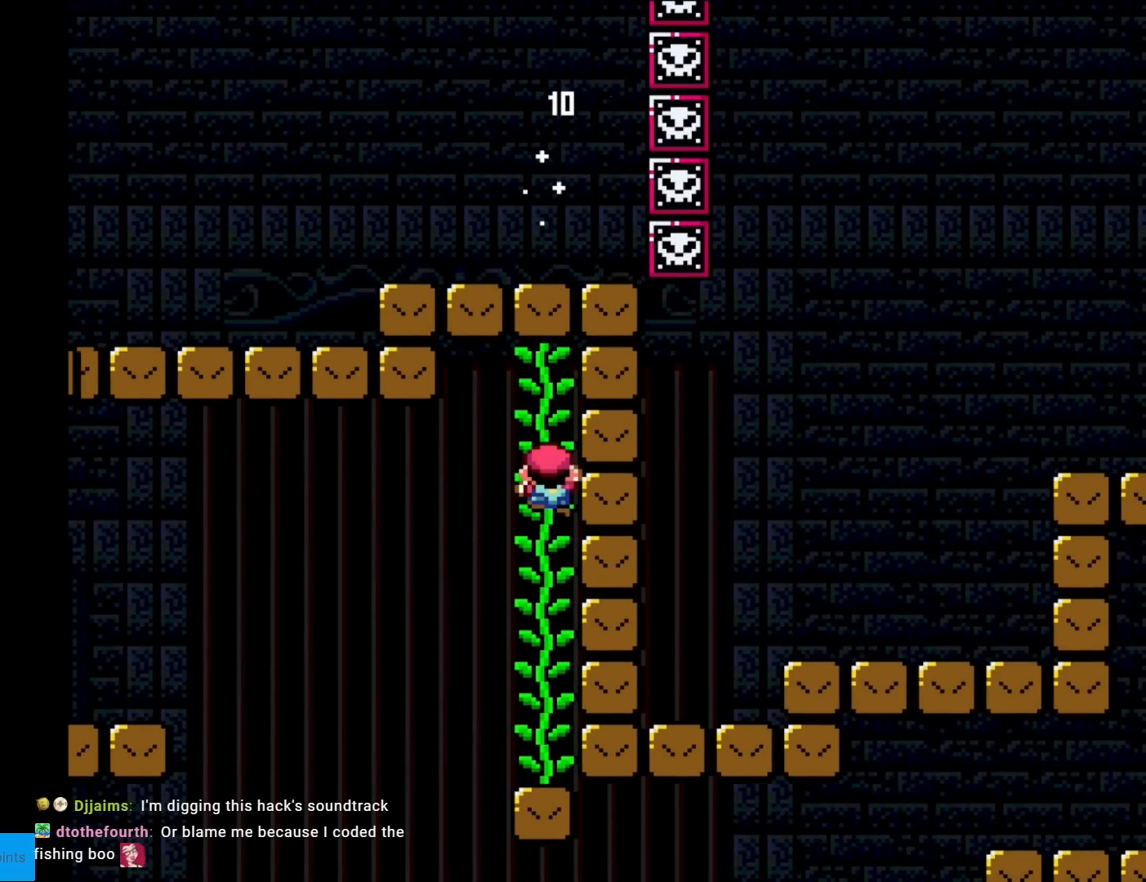
{"buttons": ["Y"], "events": []}
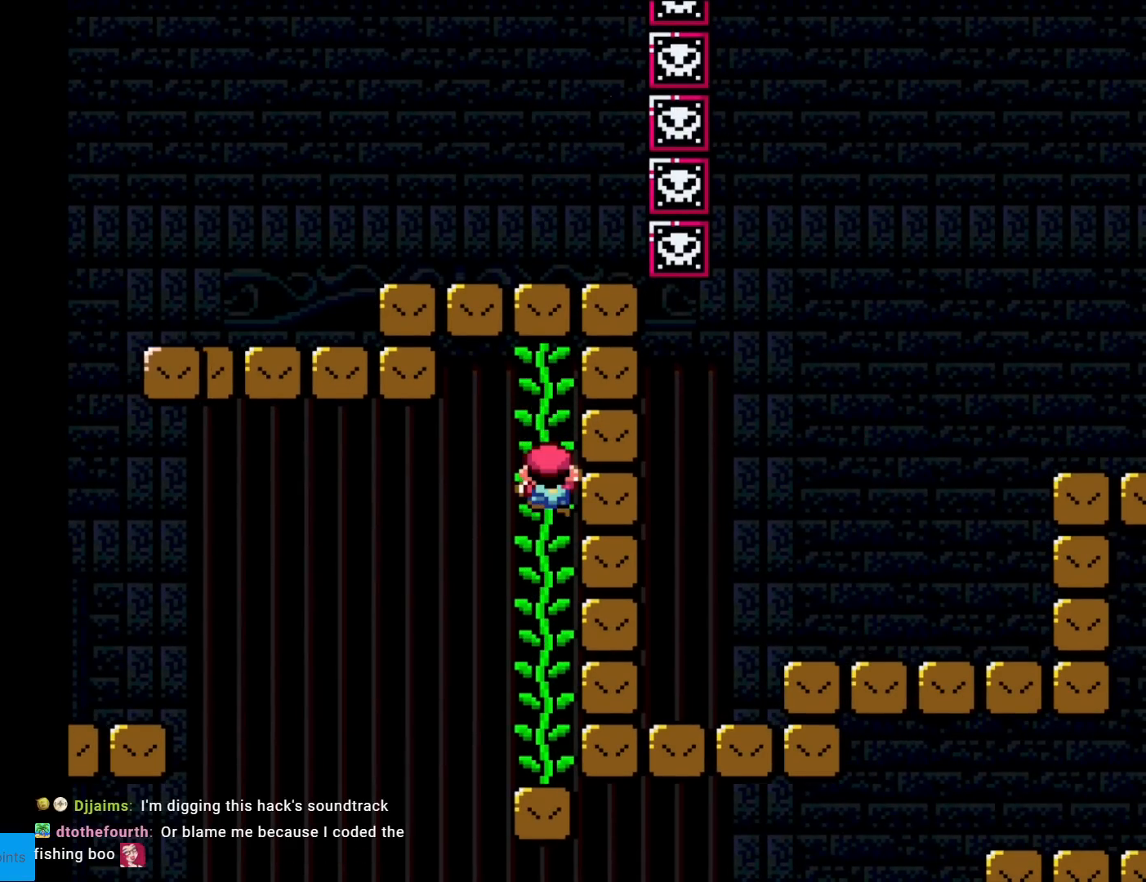
{"buttons": ["Y"], "events": []}
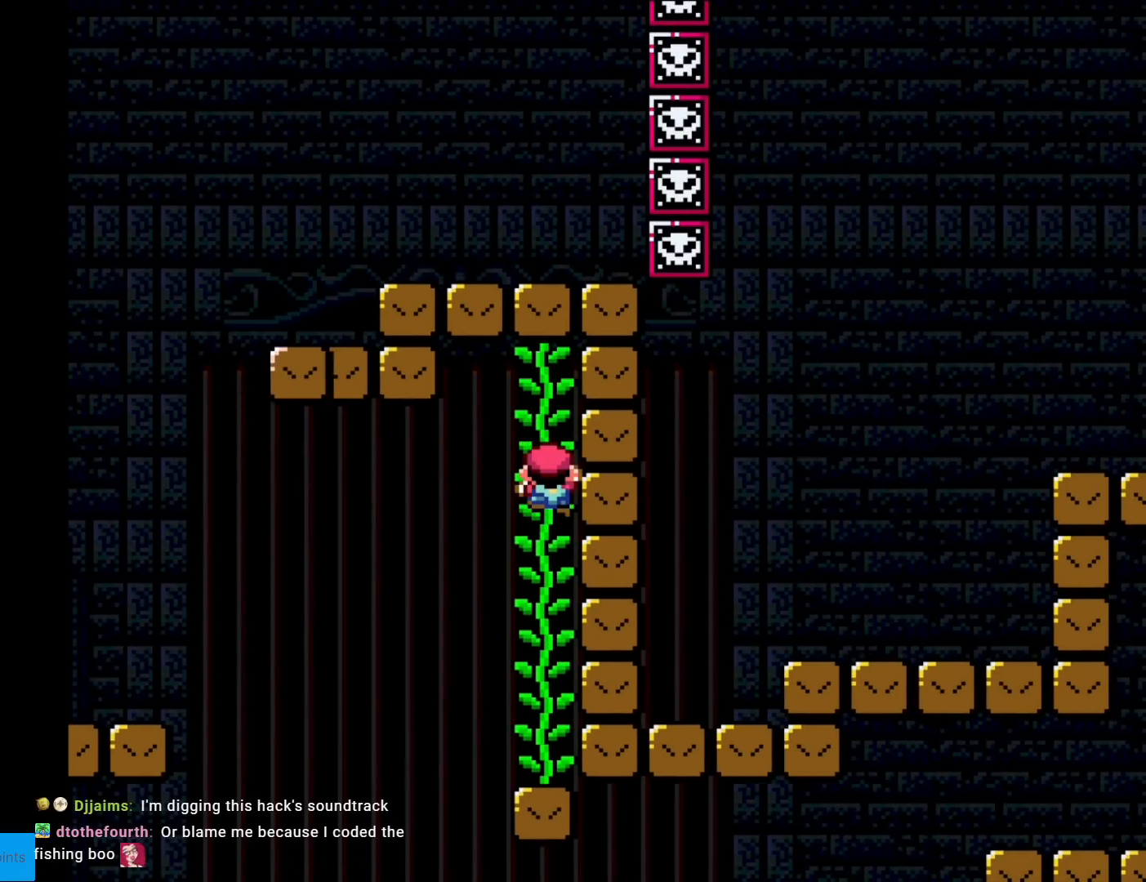
{"buttons": ["Y"], "events": []}
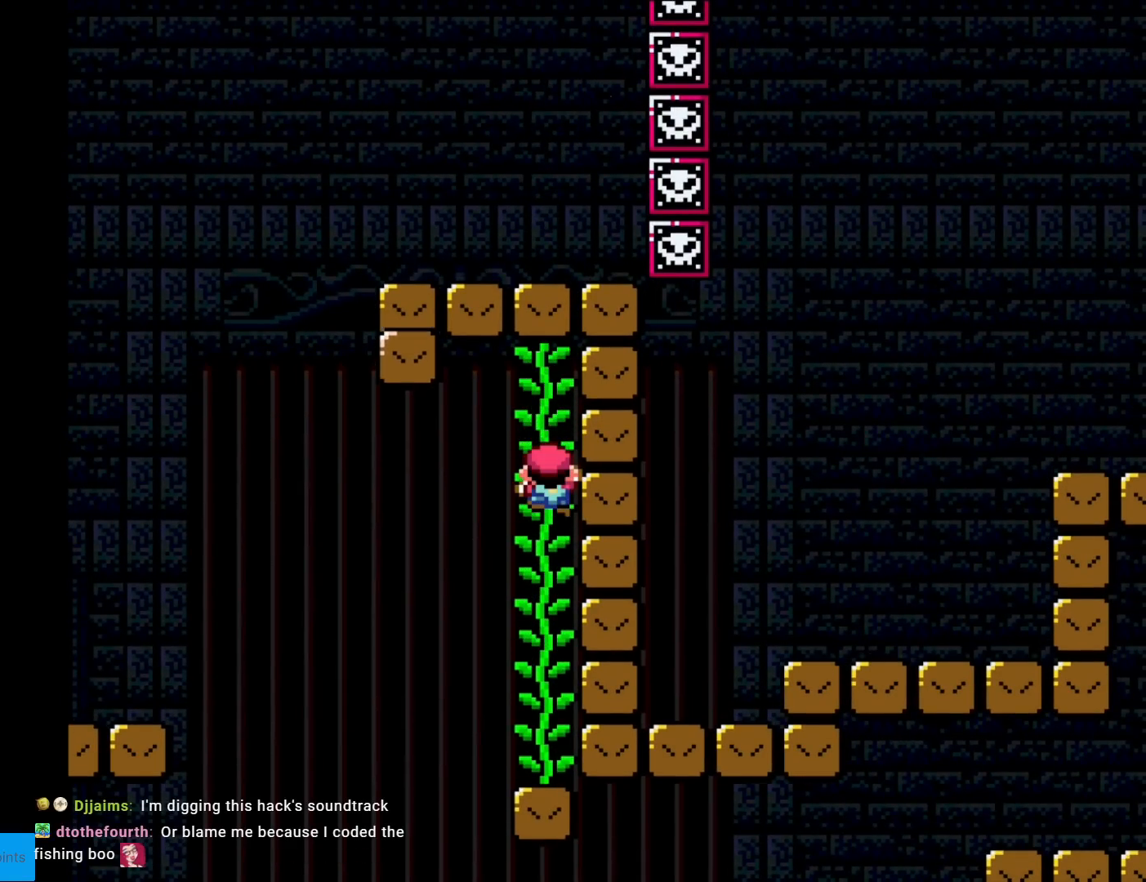
{"buttons": ["Y"], "events": []}
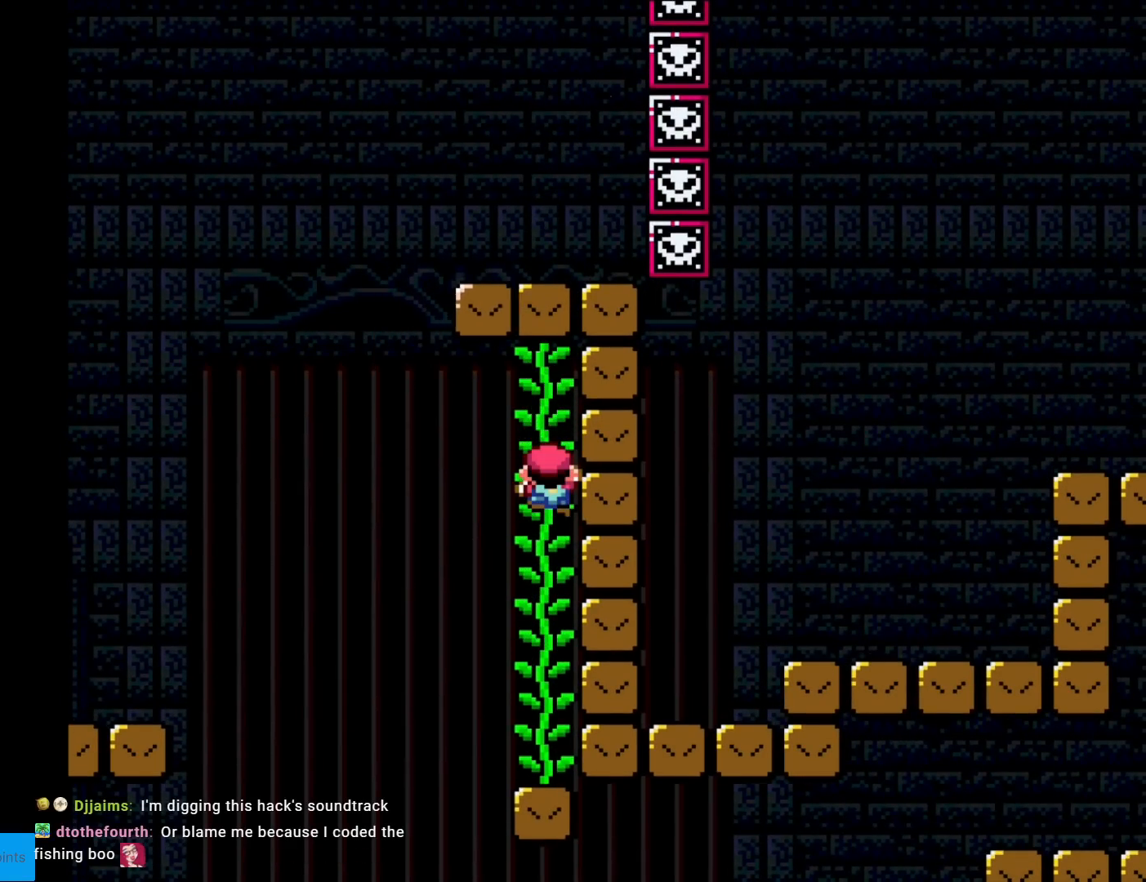
{"buttons": ["Y", "DPAD_RIGHT"], "events": [[134, "DPAD_UP", "down"], [434, "DPAD_UP", "up"], [468, "DPAD_RIGHT", "down"]]}
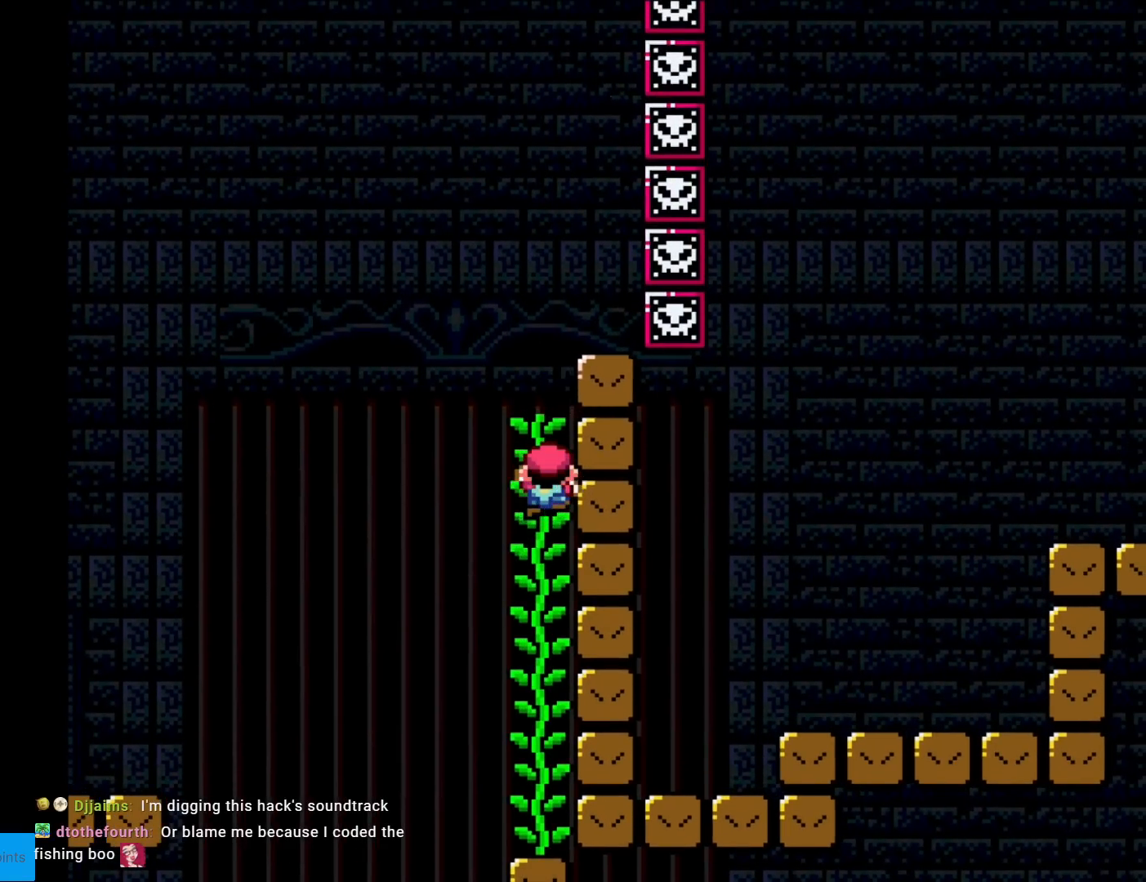
{"buttons": ["Y", "DPAD_RIGHT"], "events": []}
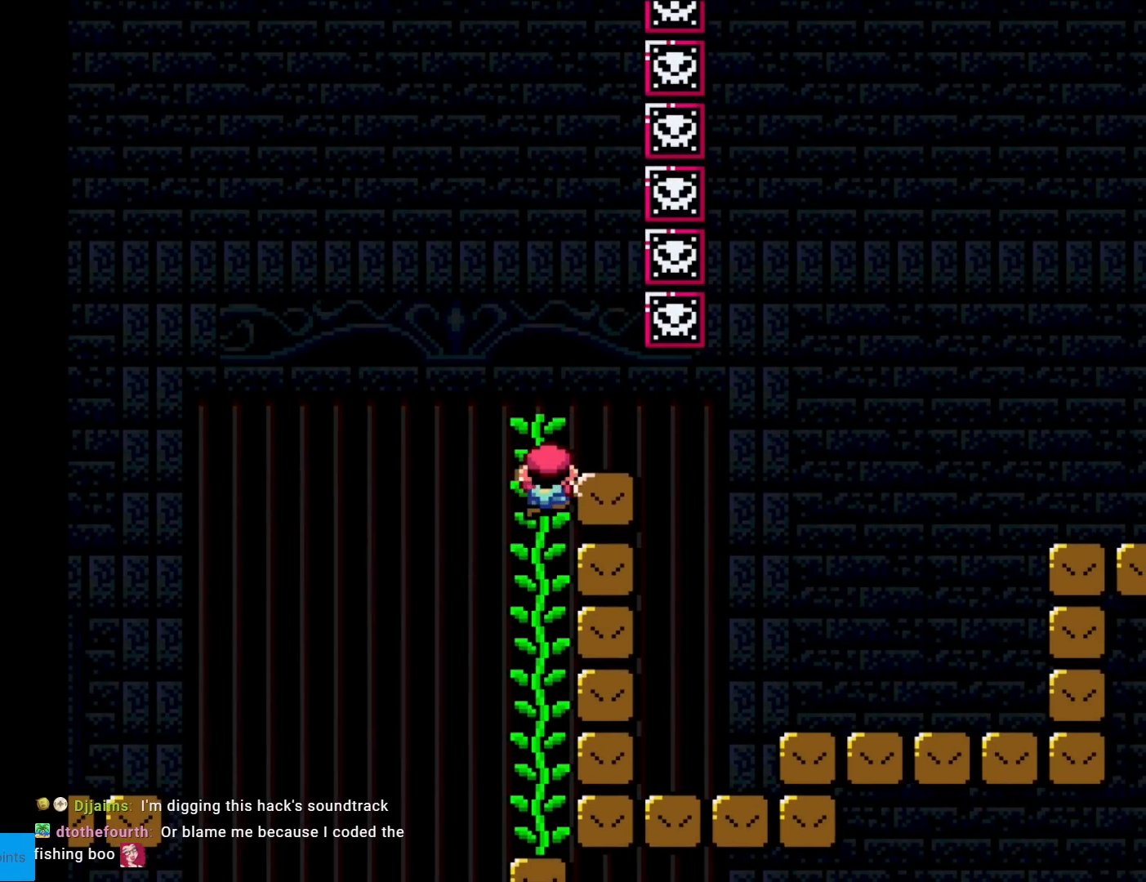
{"buttons": ["X", "DPAD_RIGHT"], "events": [[417, "X", "down"], [417, "Y", "up"]]}
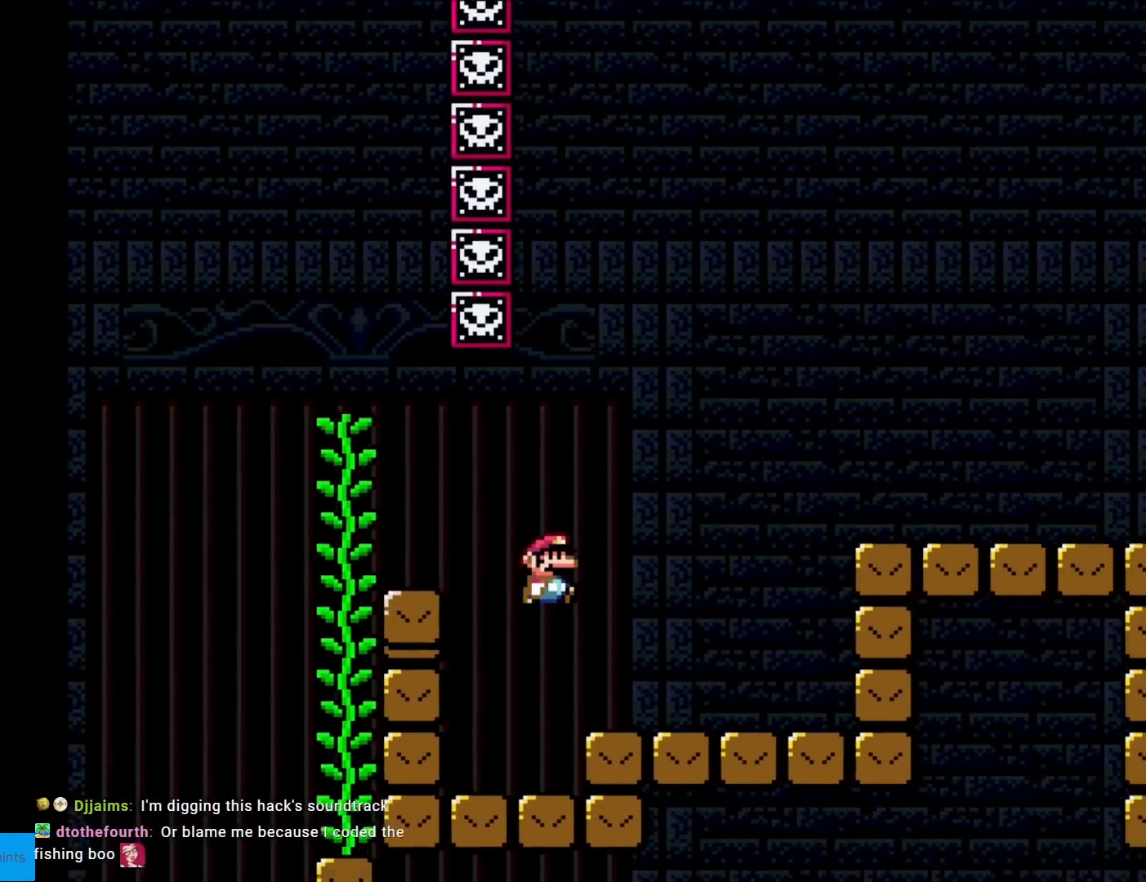
{"buttons": ["X", "DPAD_RIGHT"], "events": [[233, "A", "down"], [400, "A", "up"]]}
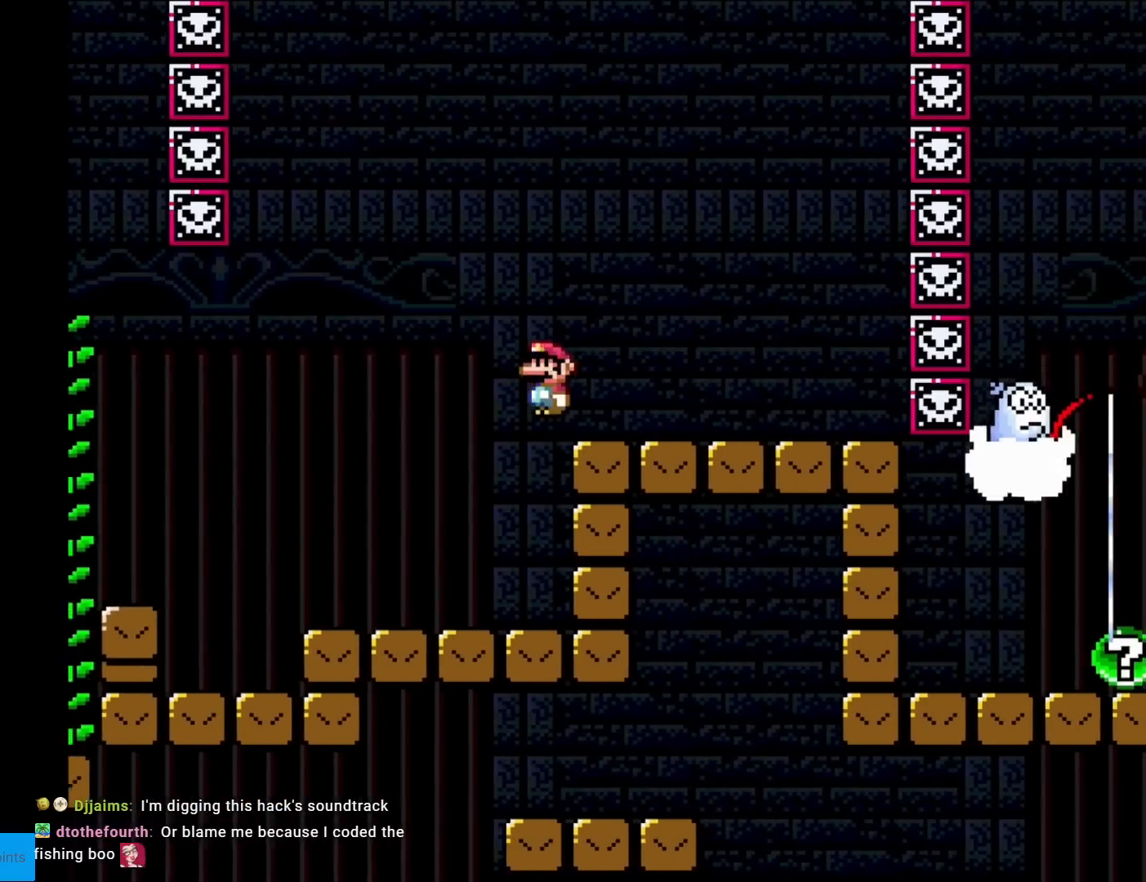
{"buttons": ["A", "X", "DPAD_LEFT"], "events": [[167, "DPAD_RIGHT", "up"], [201, "DPAD_LEFT", "down"], [501, "A", "down"]]}
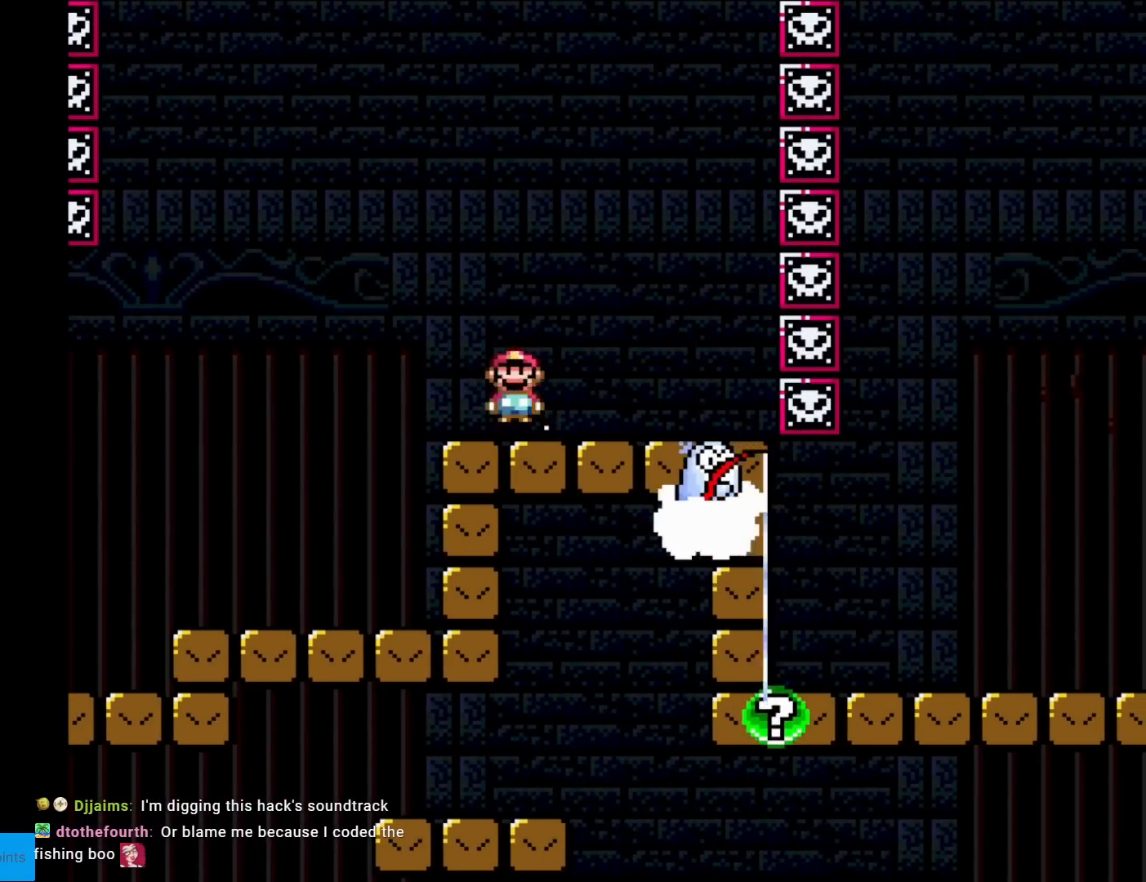
{"buttons": ["A", "X", "DPAD_RIGHT"], "events": [[133, "DPAD_LEFT", "up"], [167, "DPAD_RIGHT", "down"]]}
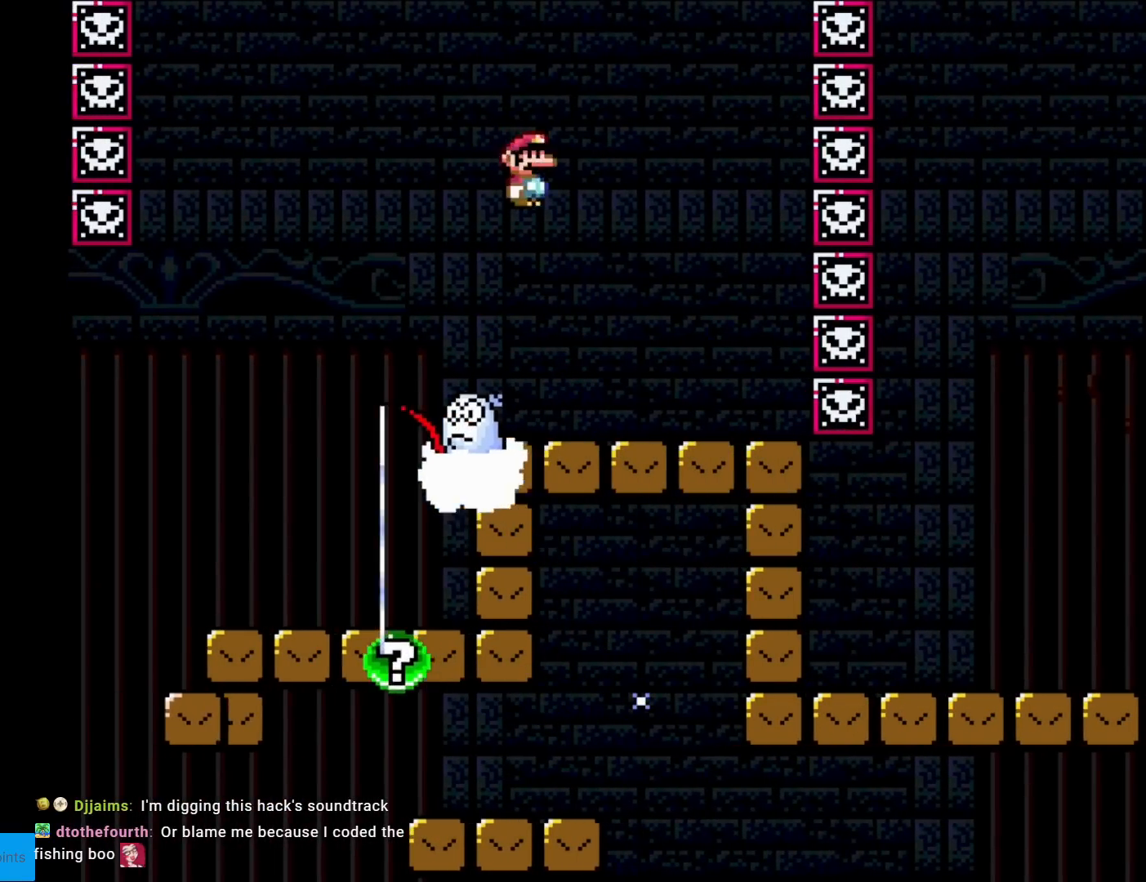
{"buttons": ["X"], "events": [[151, "A", "up"], [317, "DPAD_RIGHT", "up"], [334, "DPAD_LEFT", "down"], [451, "DPAD_LEFT", "up"]]}
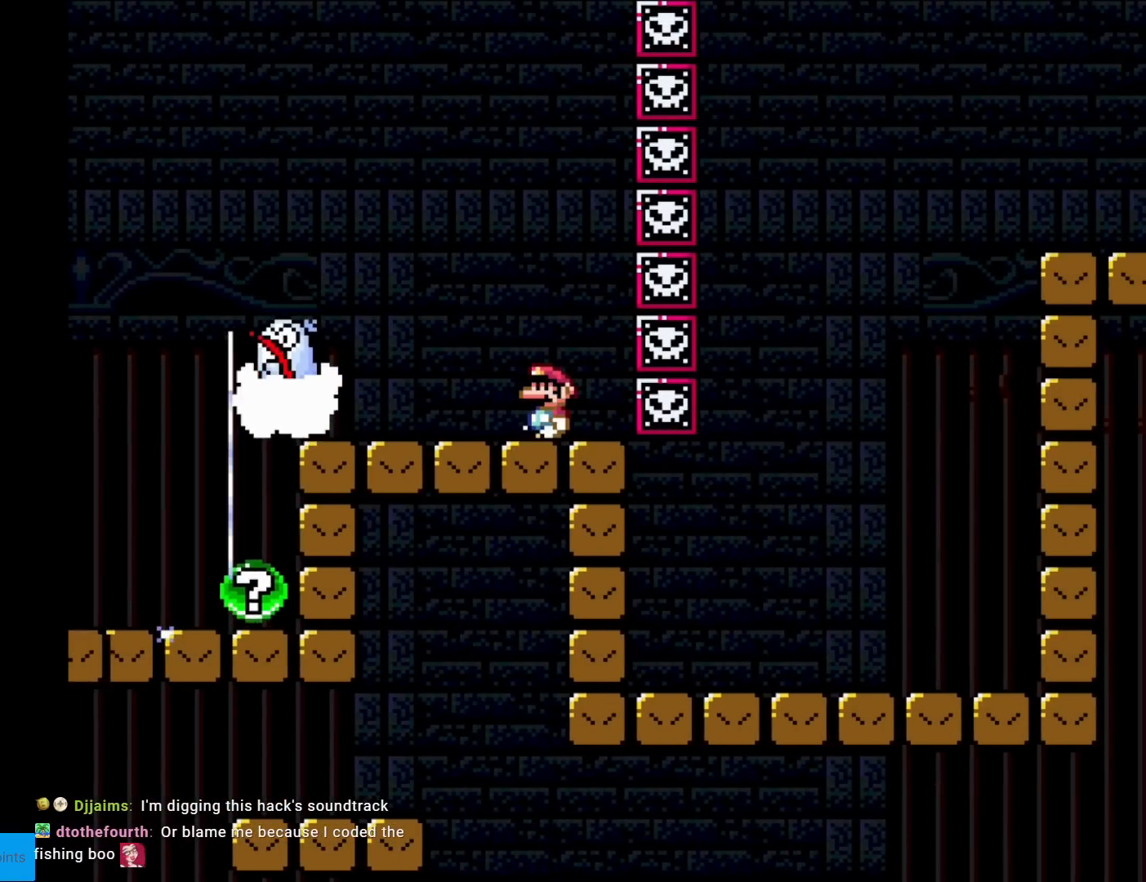
{"buttons": ["A", "X"], "events": [[417, "A", "down"]]}
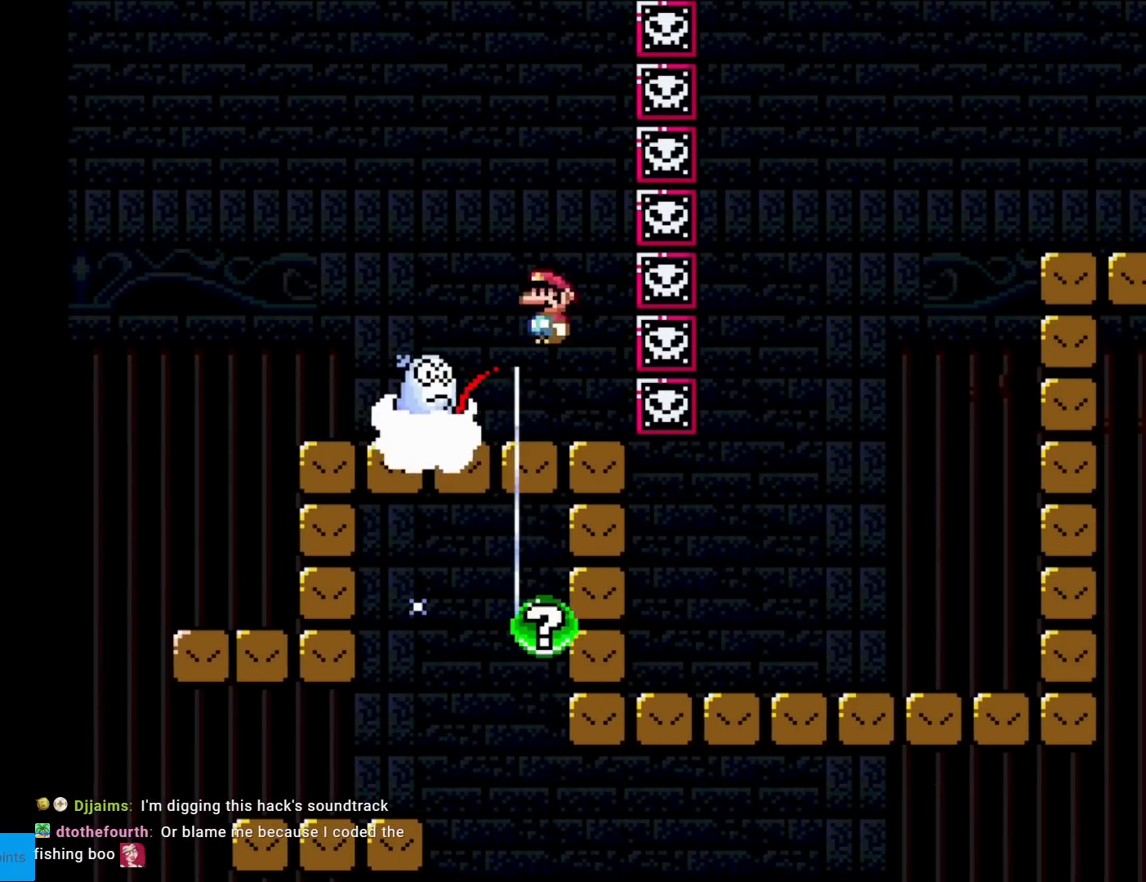
{"buttons": ["X"], "events": [[201, "A", "up"]]}
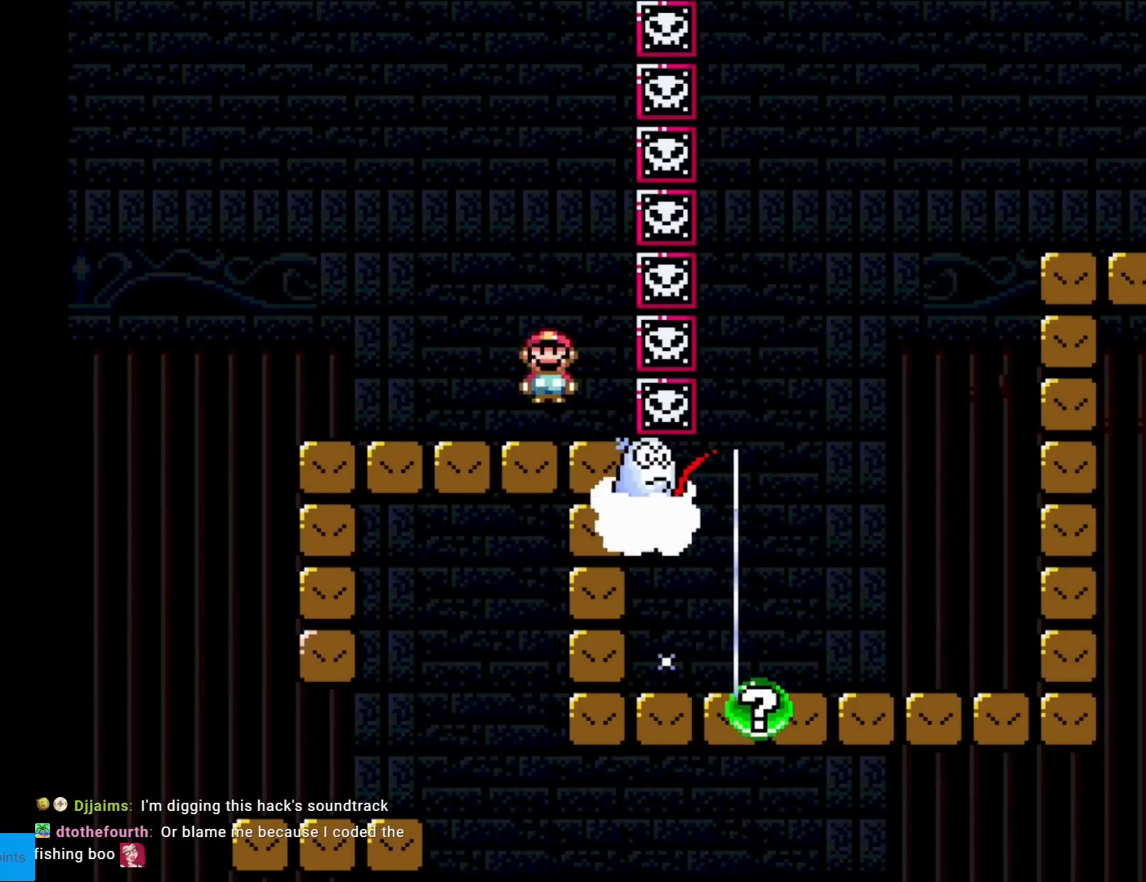
{"buttons": ["A", "X"], "events": [[484, "A", "down"]]}
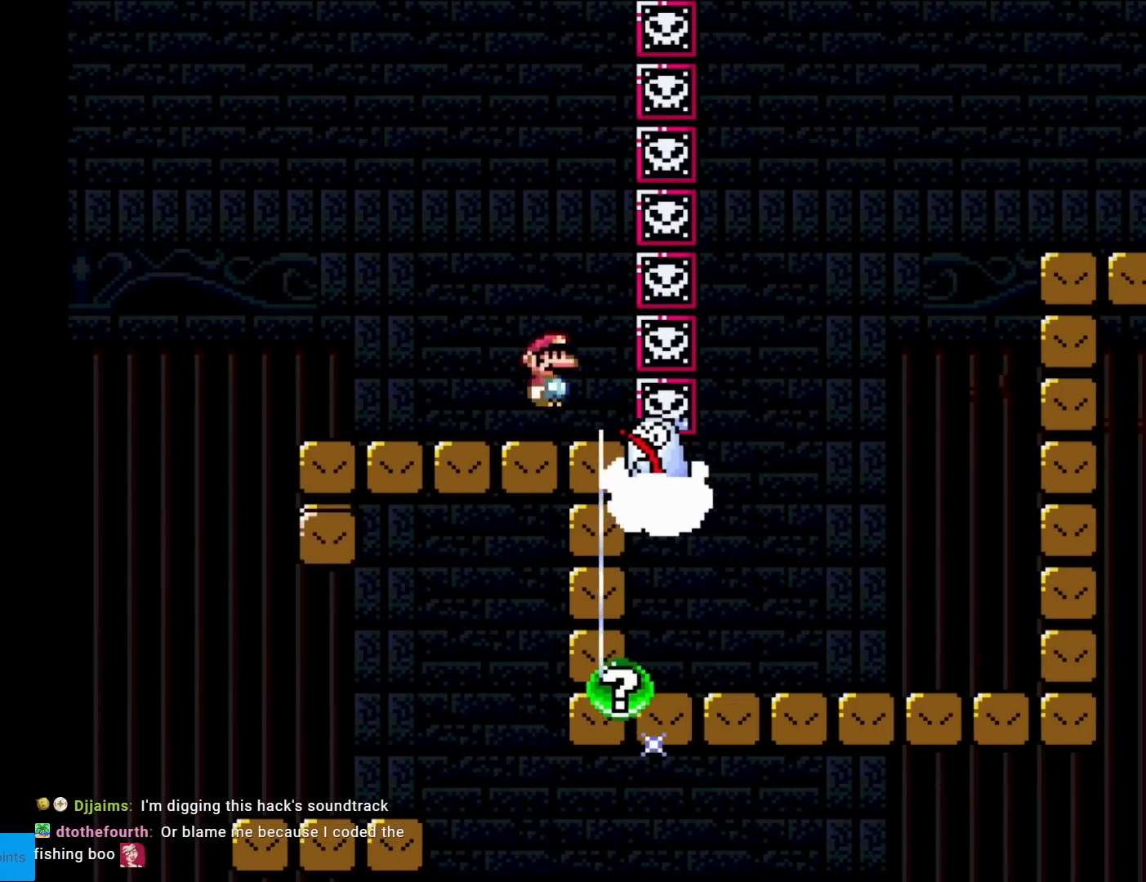
{"buttons": ["X"], "events": [[501, "A", "up"]]}
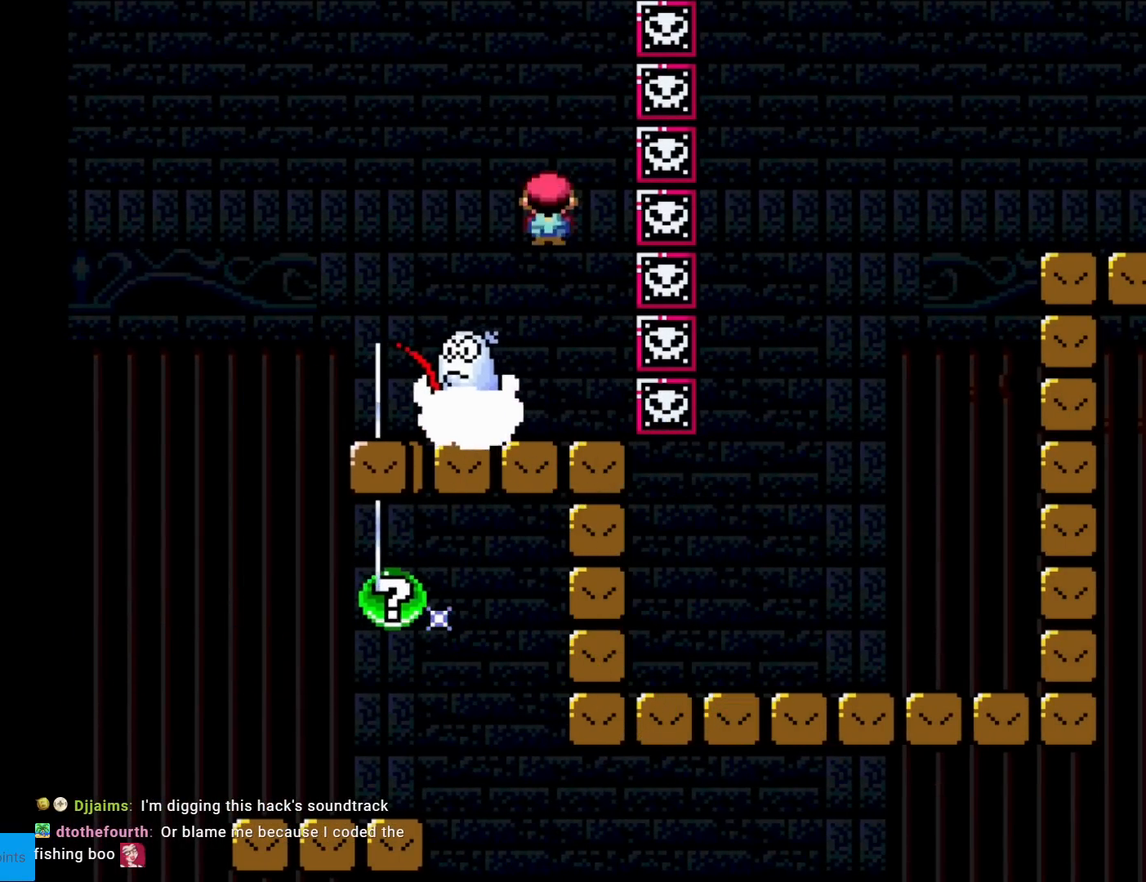
{"buttons": ["A", "X"], "events": [[367, "A", "down"]]}
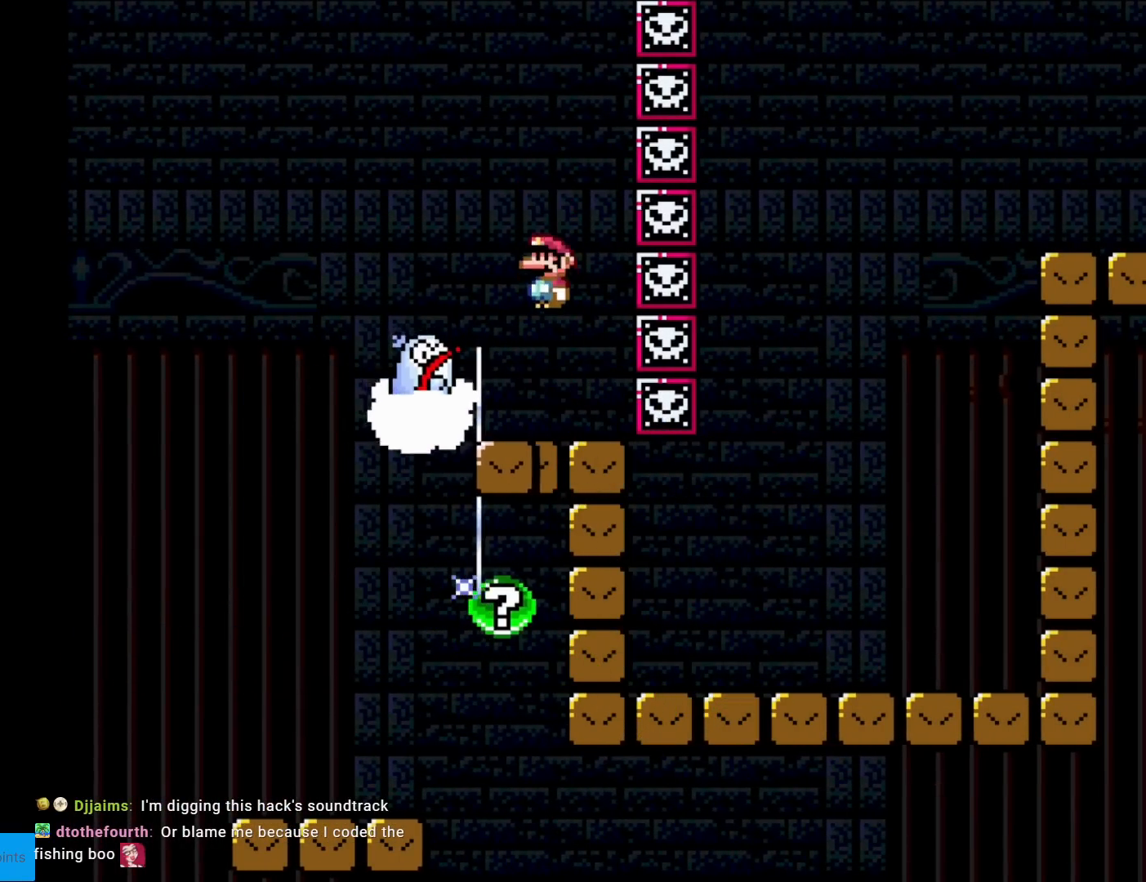
{"buttons": ["A", "X", "DPAD_LEFT"], "events": [[67, "A", "up"], [317, "A", "down"], [317, "DPAD_LEFT", "down"]]}
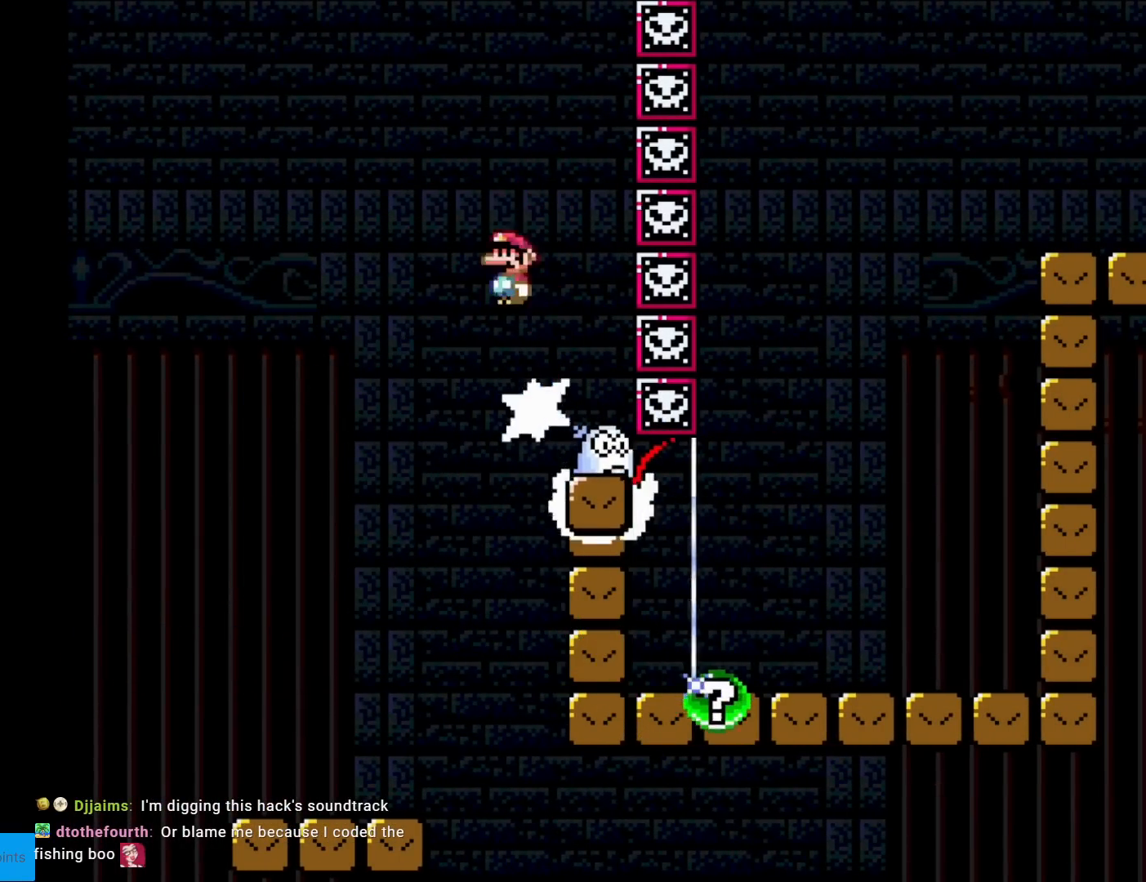
{"buttons": ["A", "X", "DPAD_RIGHT"], "events": [[133, "DPAD_LEFT", "up"], [200, "DPAD_RIGHT", "down"]]}